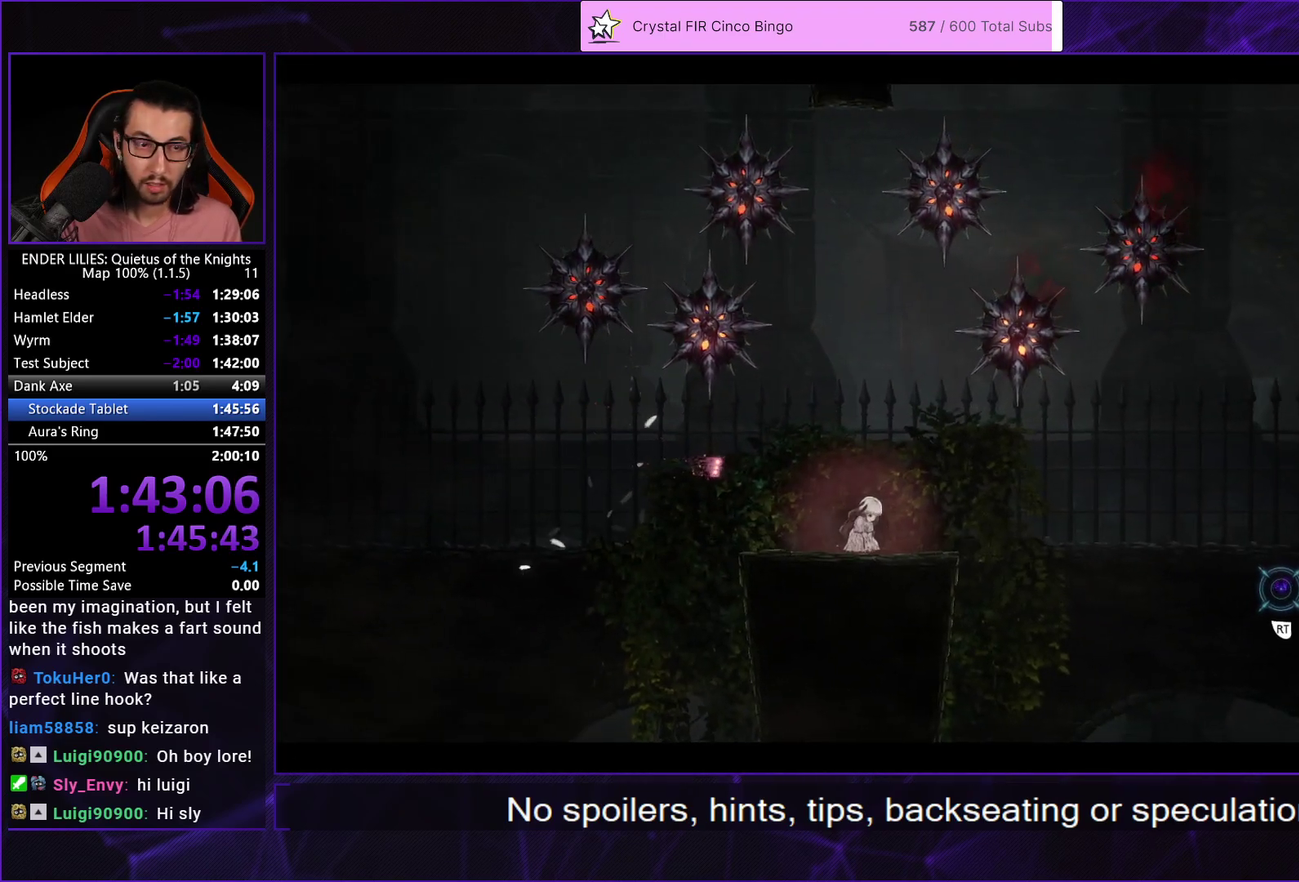
Gameplay with a controller (Xbox layout); each line is a JSON object with the inputs held at the frame after it. "events" lists button and stick changes between this image and that frame as [ms after this image, input, new state], when the widget could be followed in between.
{"buttons": [], "left_stick": "center", "right_stick": "center"}
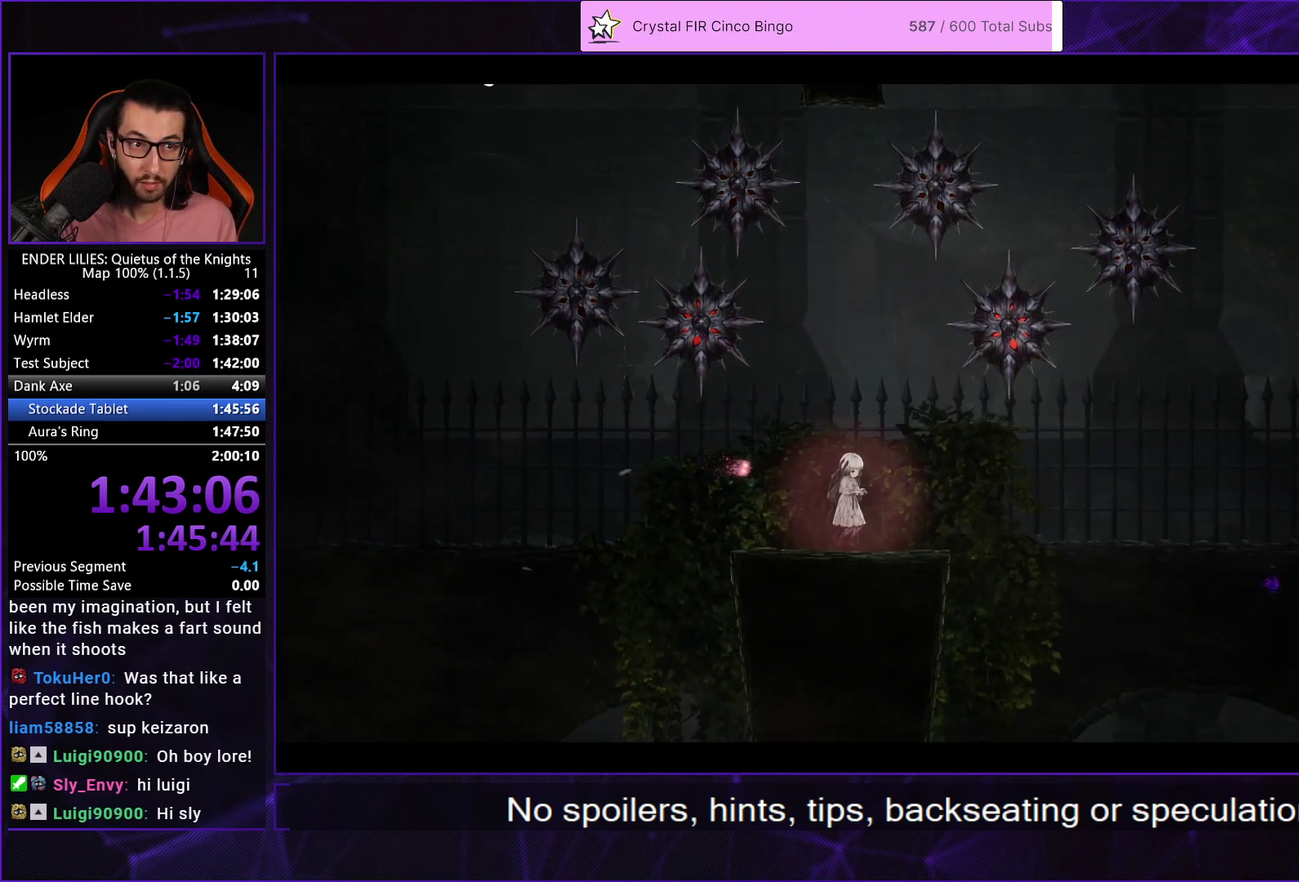
{"buttons": ["A"], "left_stick": "center", "right_stick": "center", "events": [[50, "A", "down"], [100, "A", "up"], [183, "A", "down"], [233, "A", "up"], [433, "A", "down"]]}
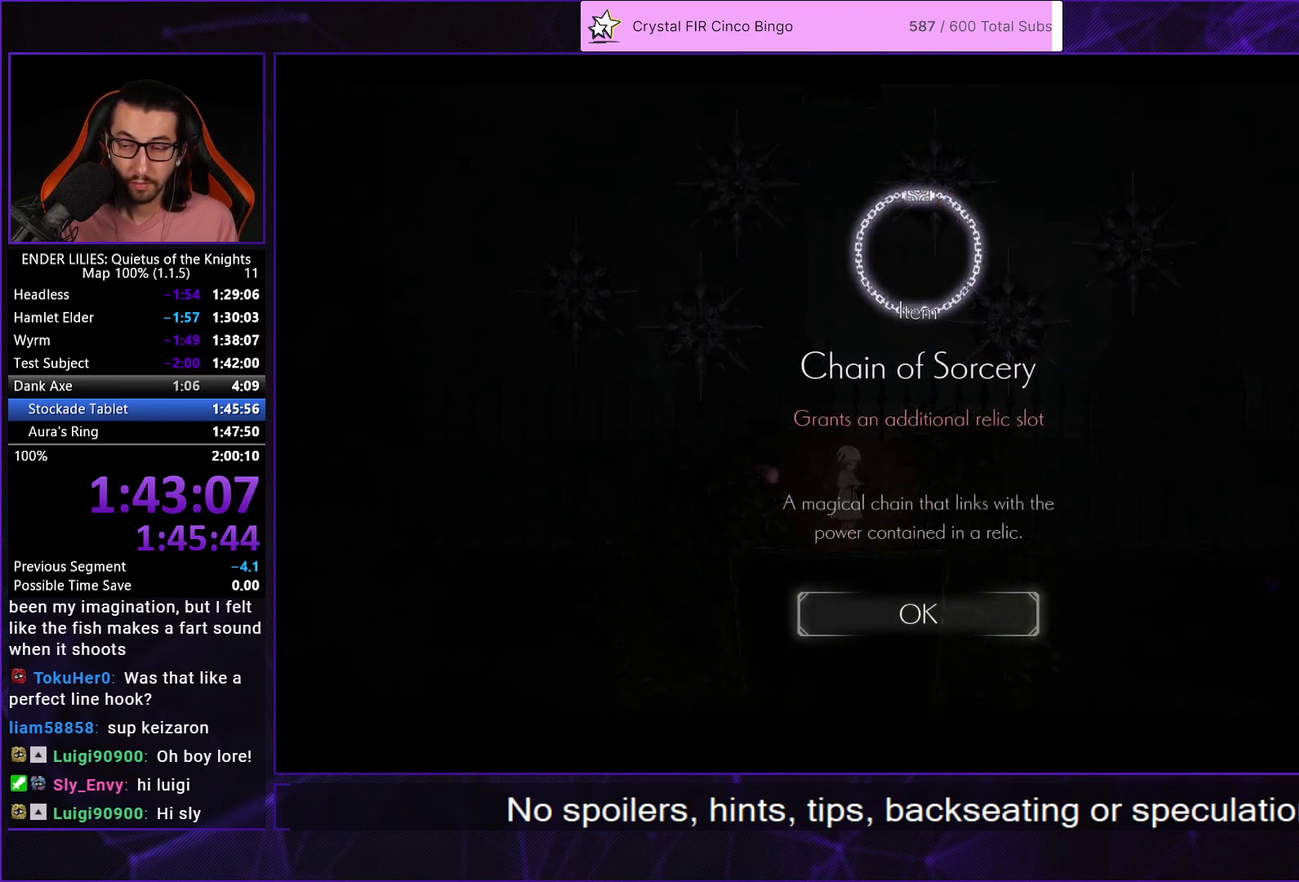
{"buttons": ["DPAD_RIGHT"], "left_stick": "center", "right_stick": "center", "events": [[17, "A", "up"], [83, "A", "down"], [183, "A", "up"], [217, "DPAD_RIGHT", "down"]]}
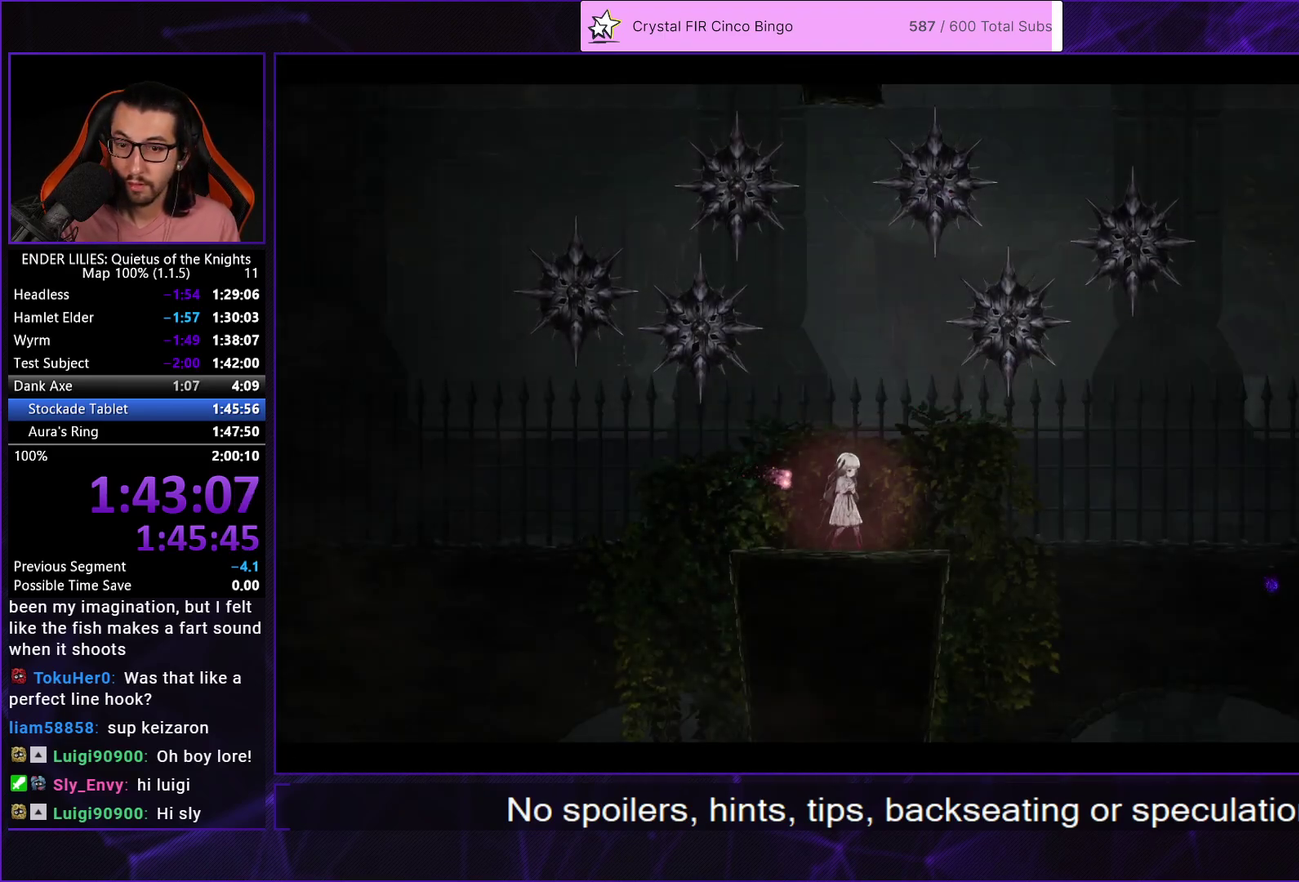
{"buttons": ["DPAD_RIGHT"], "left_stick": "center", "right_stick": "center", "events": []}
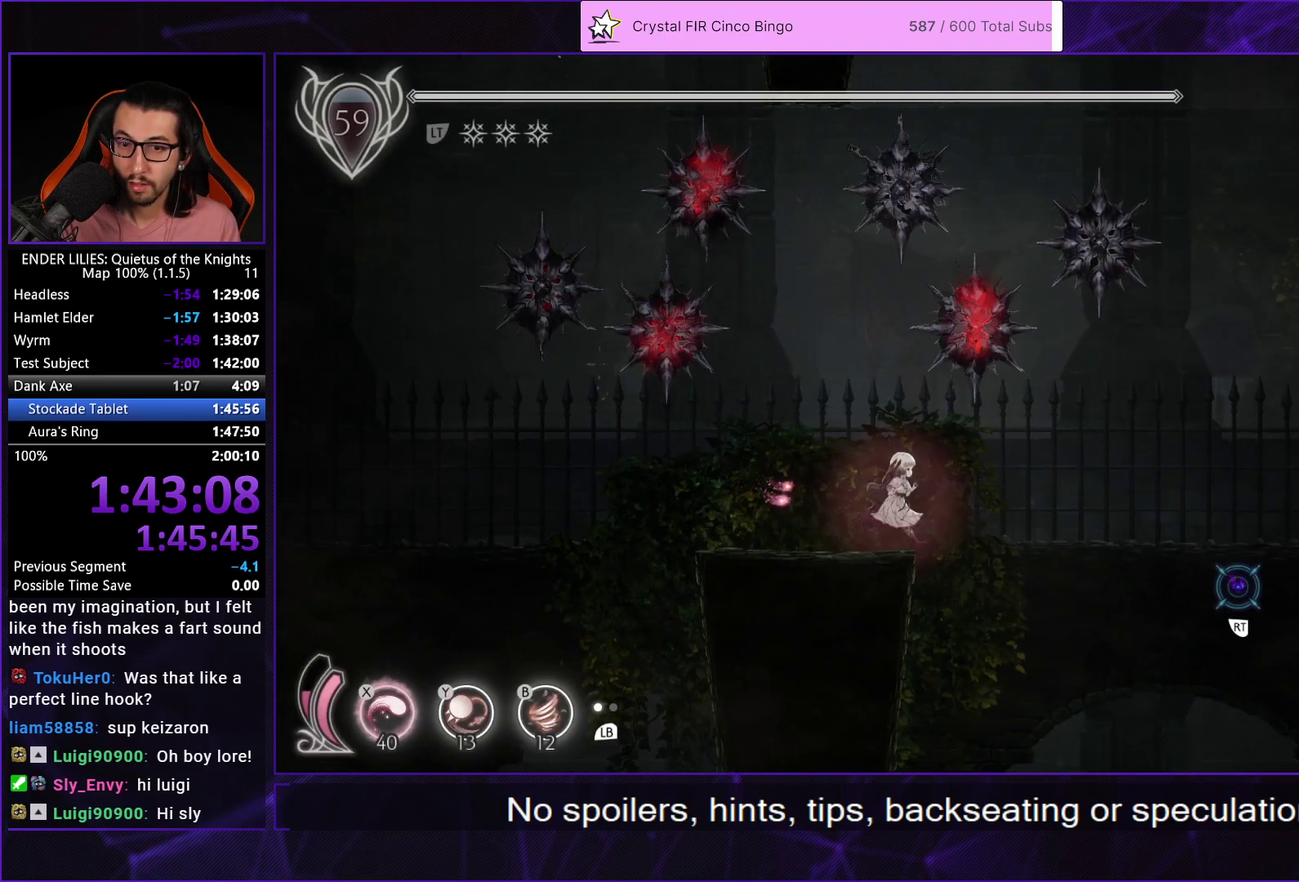
{"buttons": ["DPAD_RIGHT"], "left_stick": "center", "right_stick": "center", "events": [[117, "A", "down"], [283, "A", "up"]]}
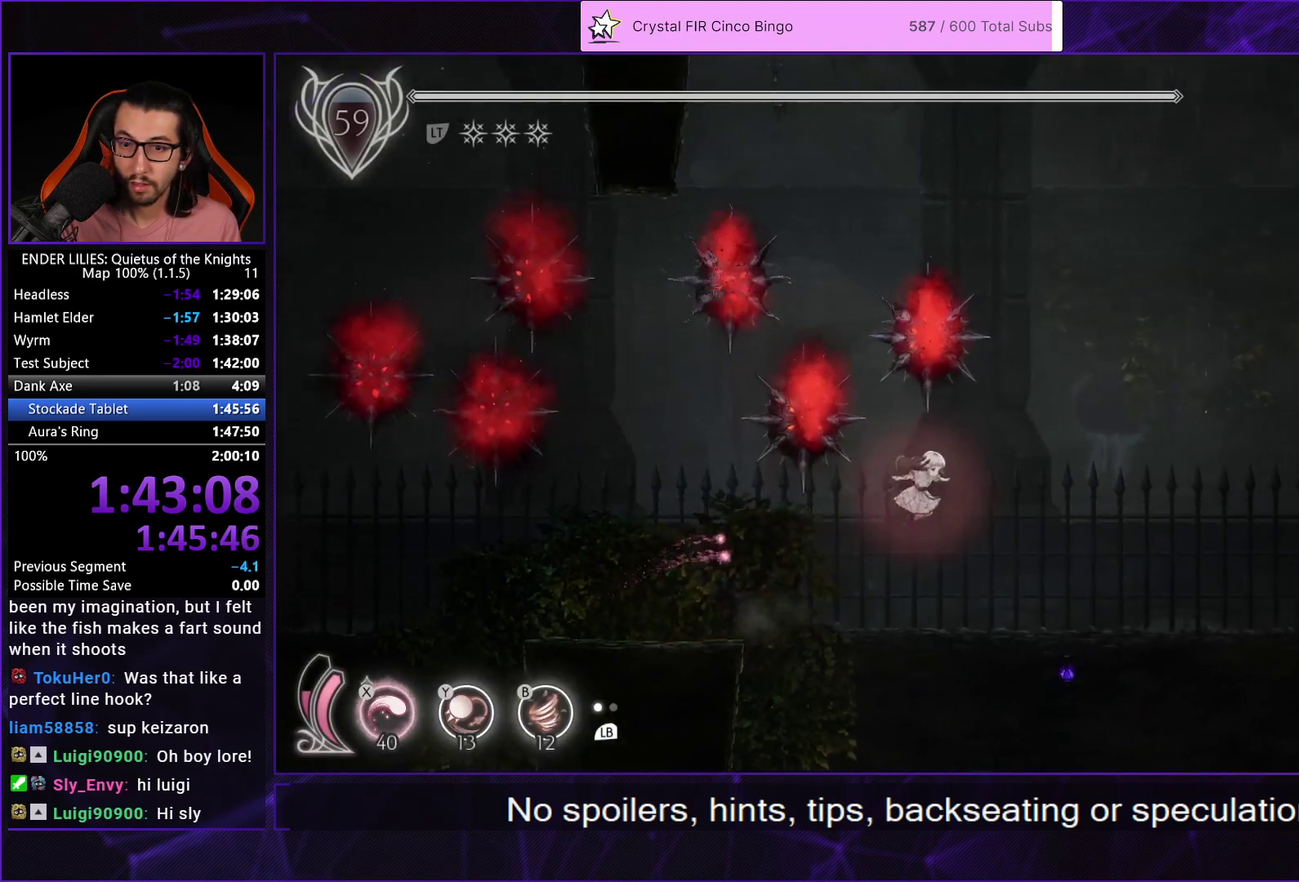
{"buttons": ["DPAD_RIGHT"], "left_stick": "center", "right_stick": "center", "events": [[167, "A", "down"], [483, "A", "up"]]}
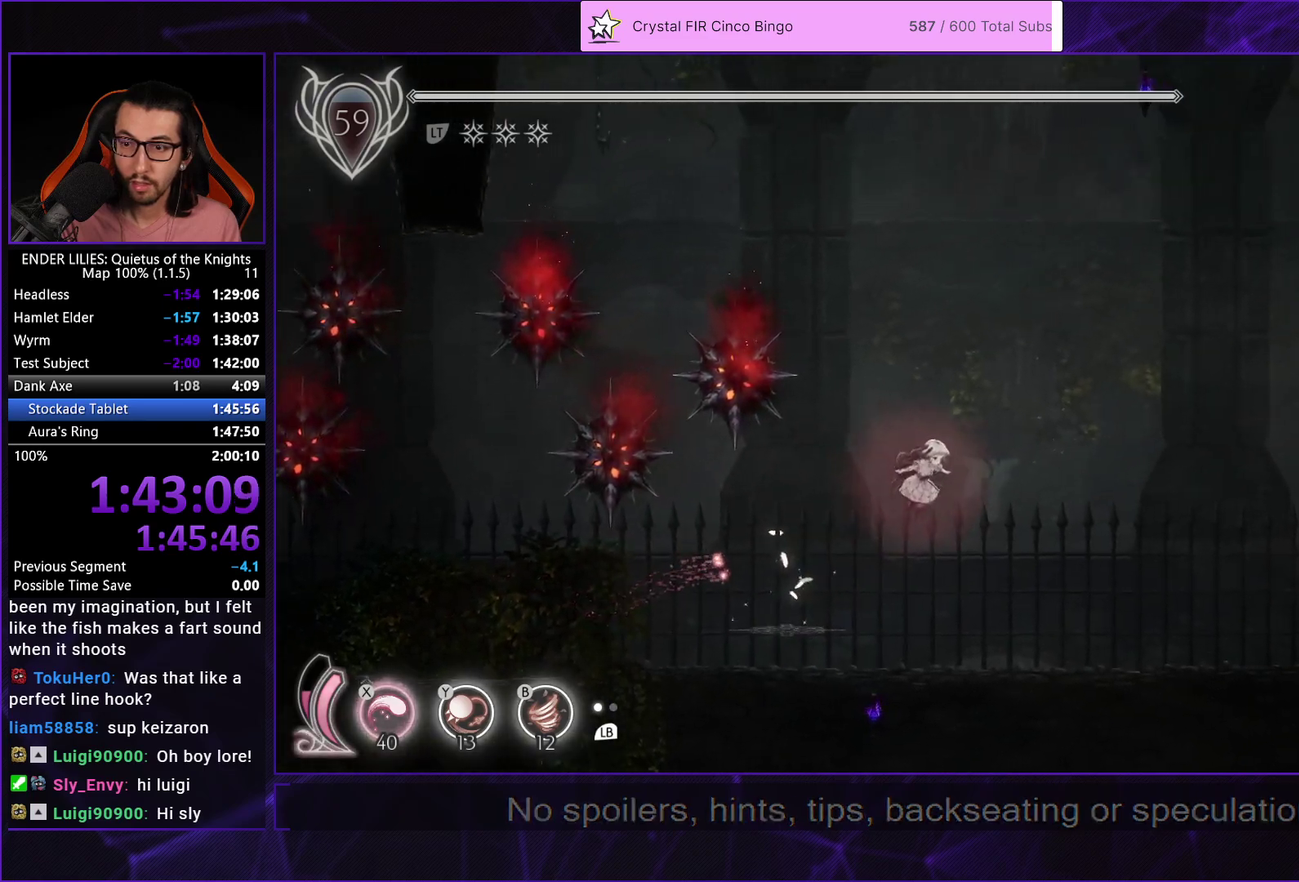
{"buttons": ["R1", "DPAD_RIGHT"], "left_stick": "center", "right_stick": "right", "events": [[17, "R1", "down"], [150, "right_stick", "down-right"], [333, "right_stick", "right"]]}
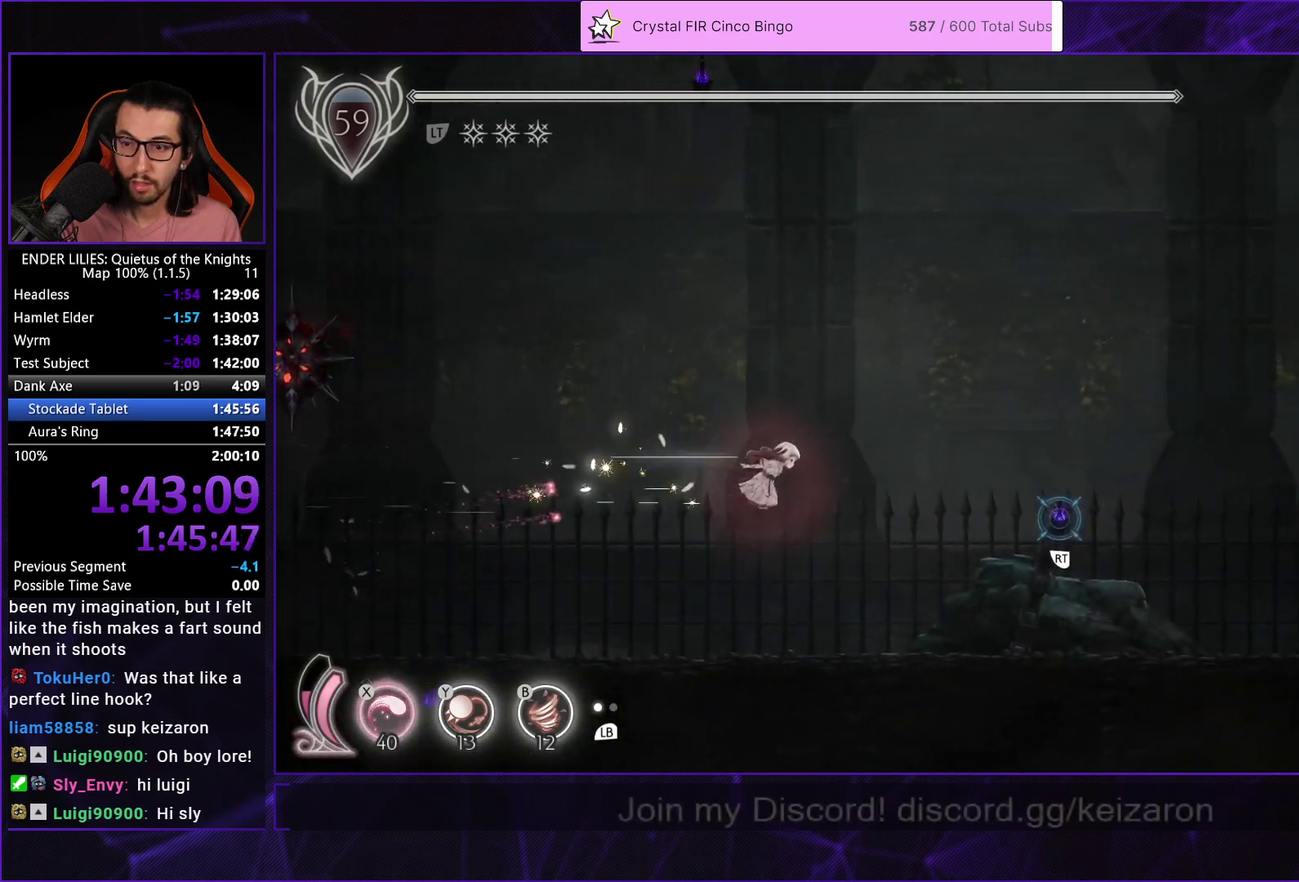
{"buttons": ["R1", "DPAD_RIGHT"], "left_stick": "center", "right_stick": "right", "events": []}
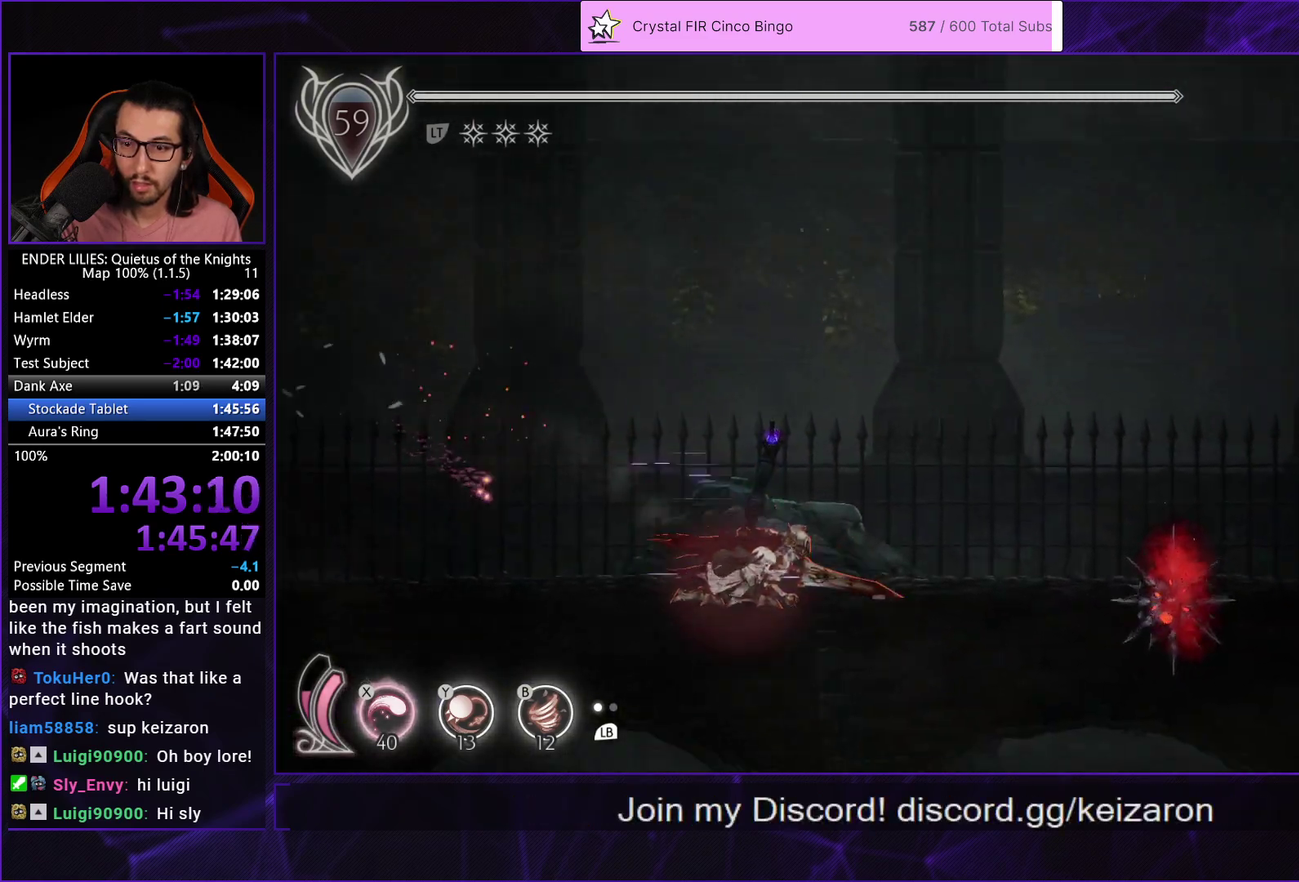
{"buttons": ["R1", "DPAD_RIGHT"], "left_stick": "center", "right_stick": "right", "events": []}
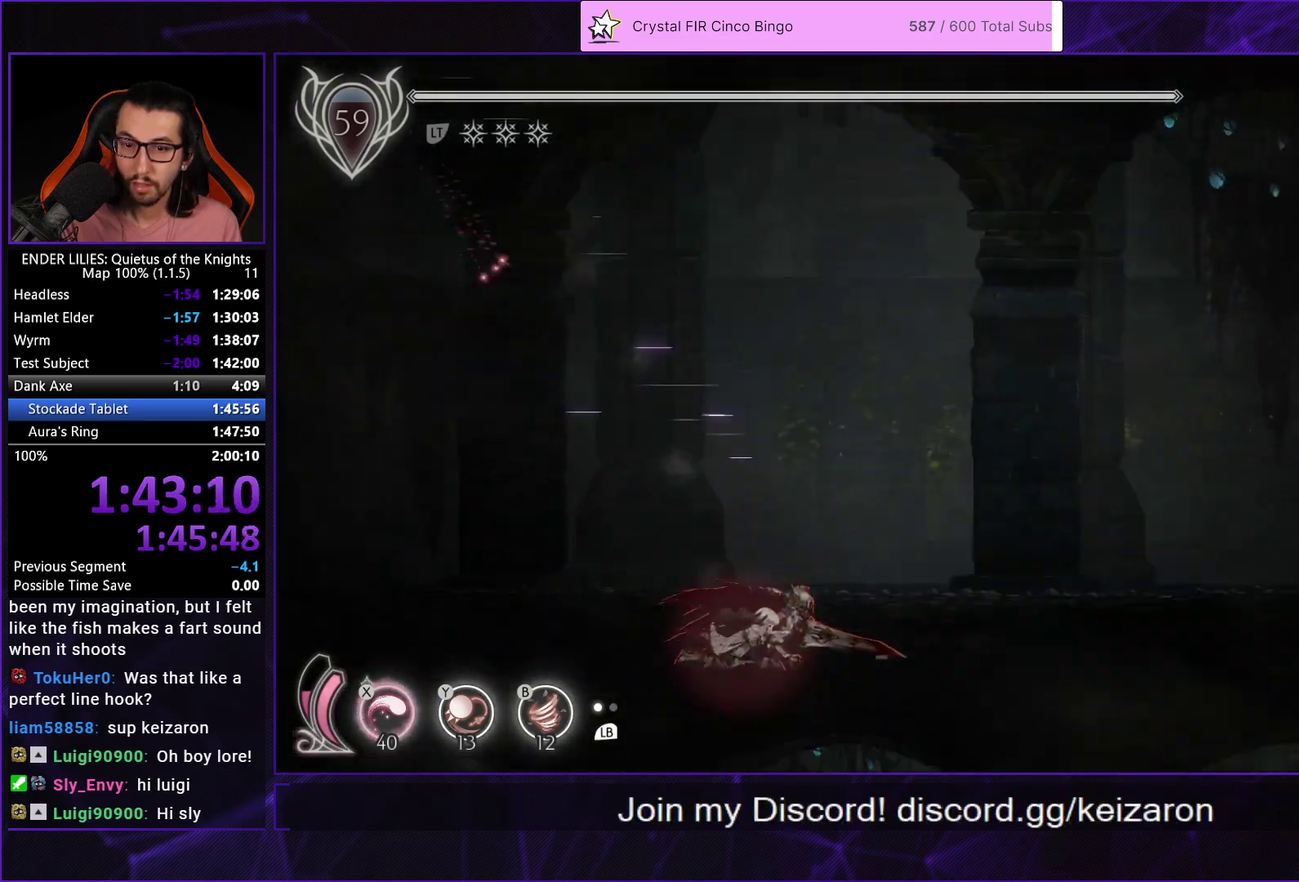
{"buttons": ["DPAD_RIGHT"], "left_stick": "center", "right_stick": "center", "events": [[217, "R1", "up"], [233, "right_stick", "center"], [350, "R1", "down"], [500, "R1", "up"]]}
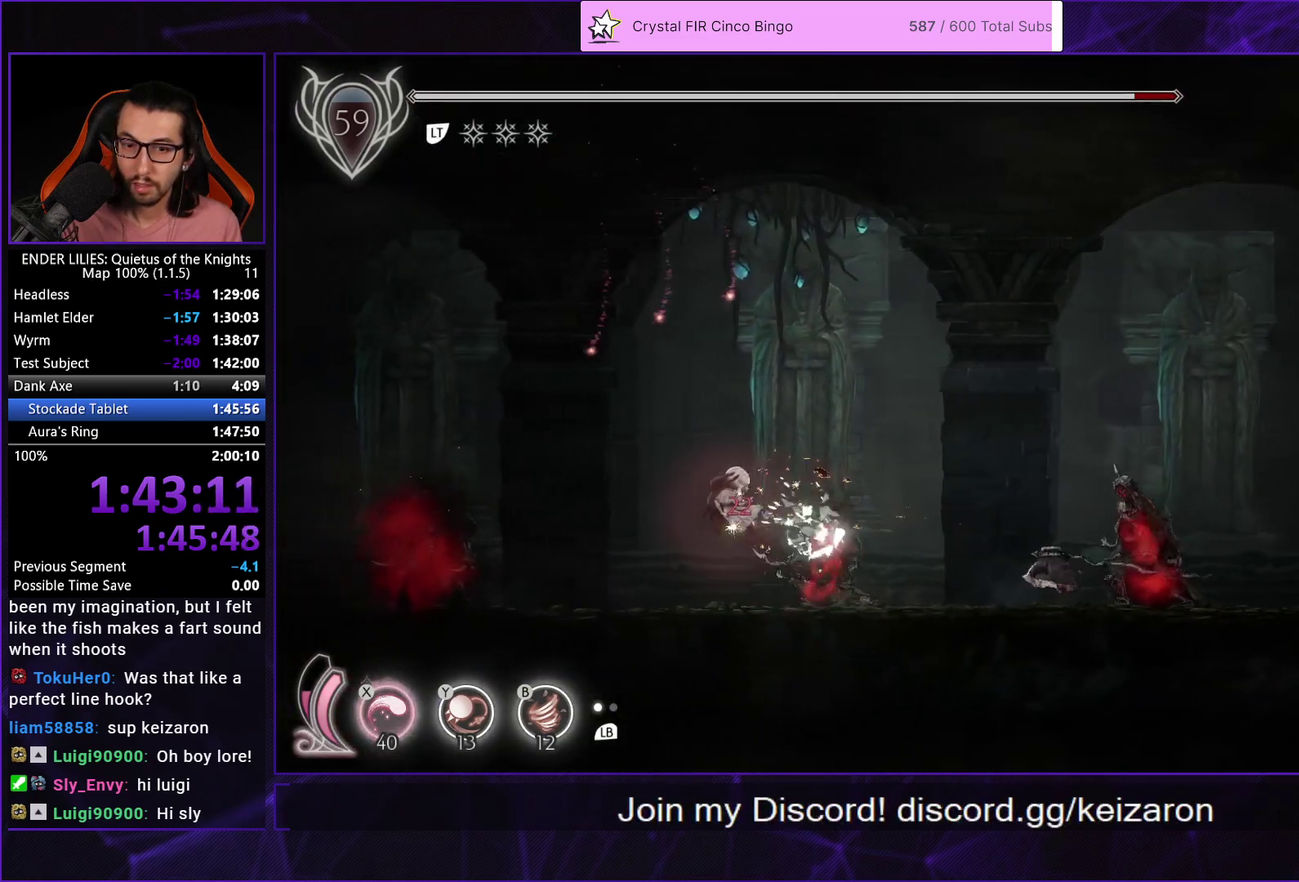
{"buttons": ["R1", "DPAD_RIGHT"], "left_stick": "center", "right_stick": "center", "events": [[233, "R1", "down"]]}
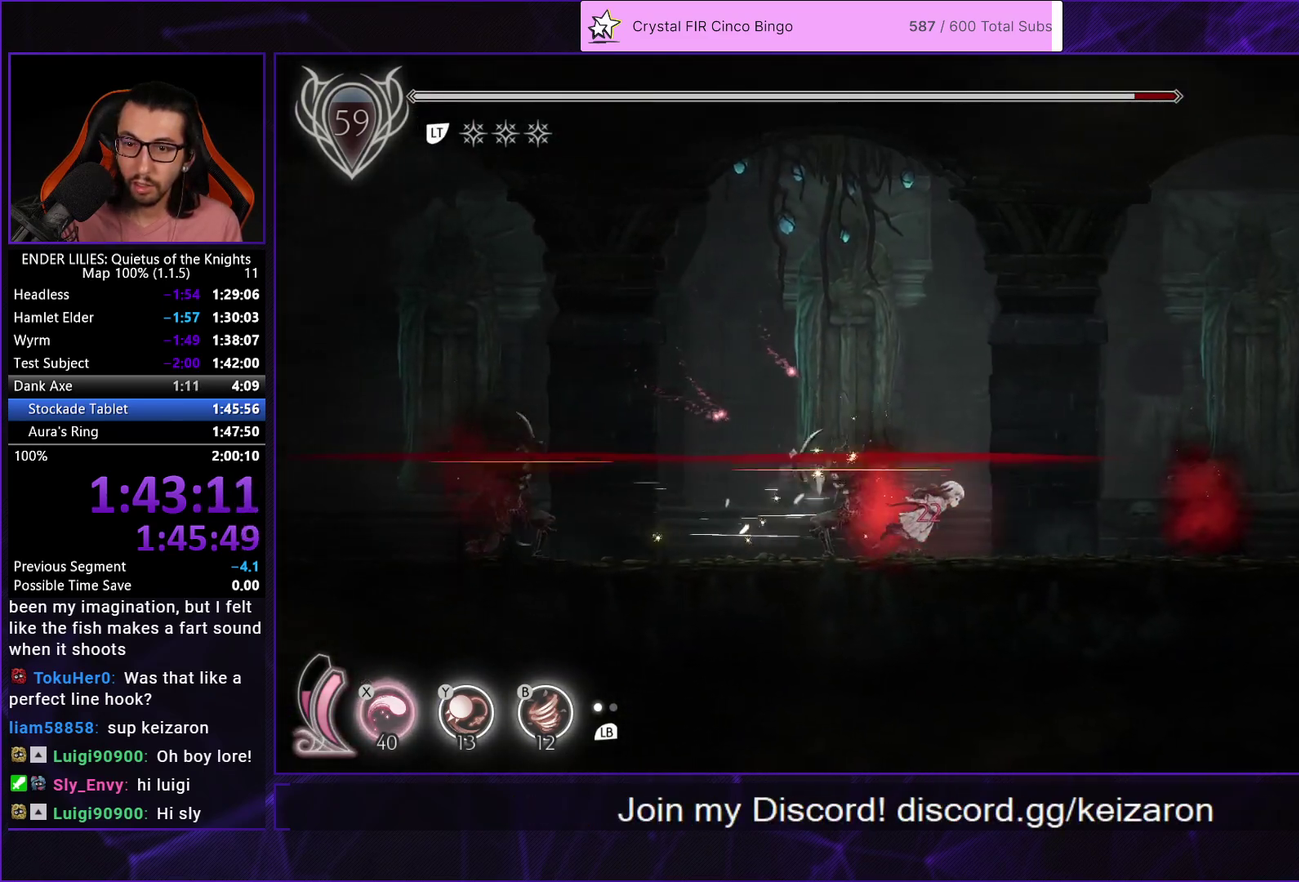
{"buttons": ["R2", "DPAD_RIGHT"], "left_stick": "center", "right_stick": "center", "events": [[150, "R1", "up"], [317, "R1", "down"], [467, "R1", "up"], [500, "R2", "down"]]}
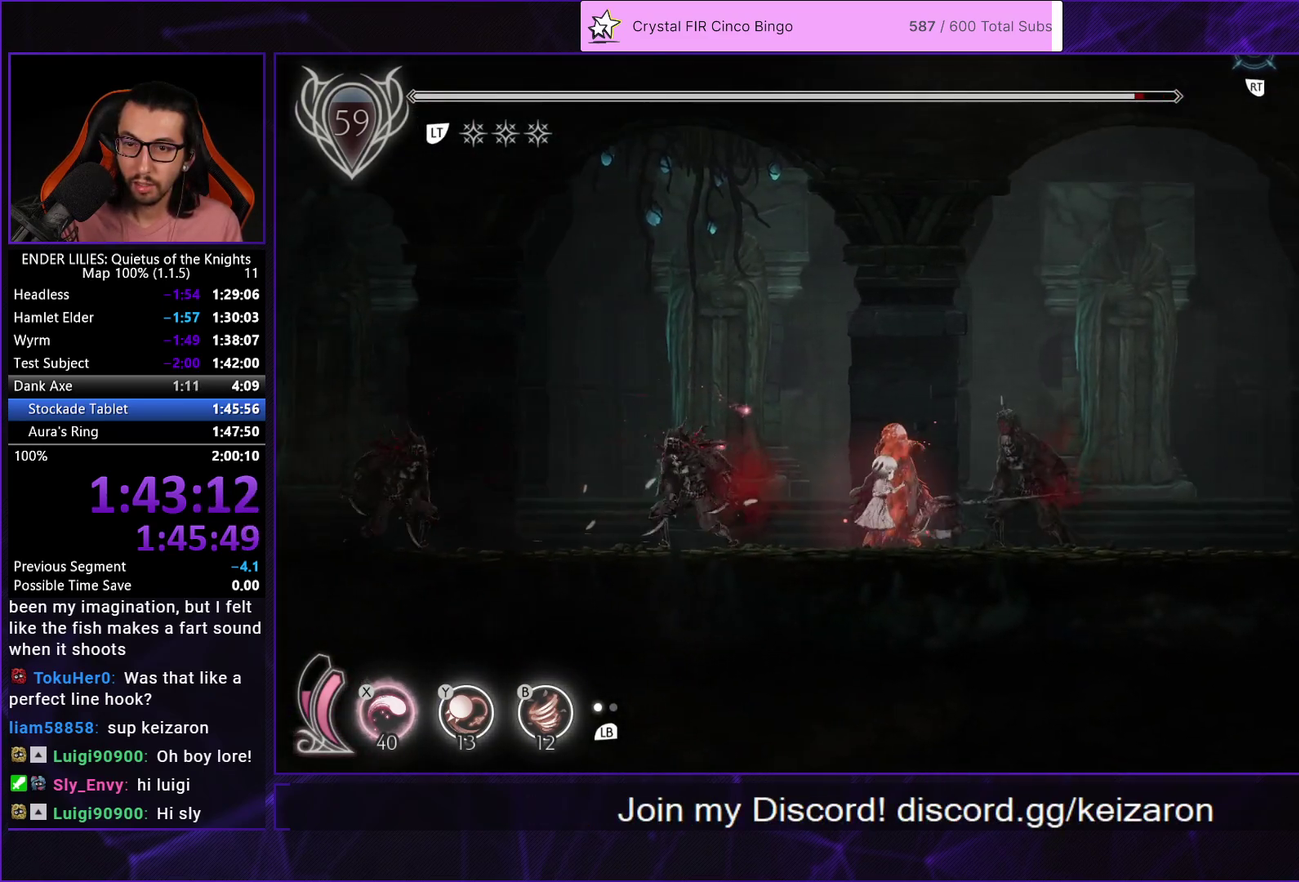
{"buttons": ["R1", "DPAD_RIGHT"], "left_stick": "center", "right_stick": "center", "events": [[50, "R1", "down"], [67, "R2", "up"], [133, "R1", "up"], [150, "R2", "down"], [200, "R1", "down"], [217, "R2", "up"], [283, "R1", "up"], [283, "R2", "down"], [350, "R1", "down"], [367, "R2", "up"]]}
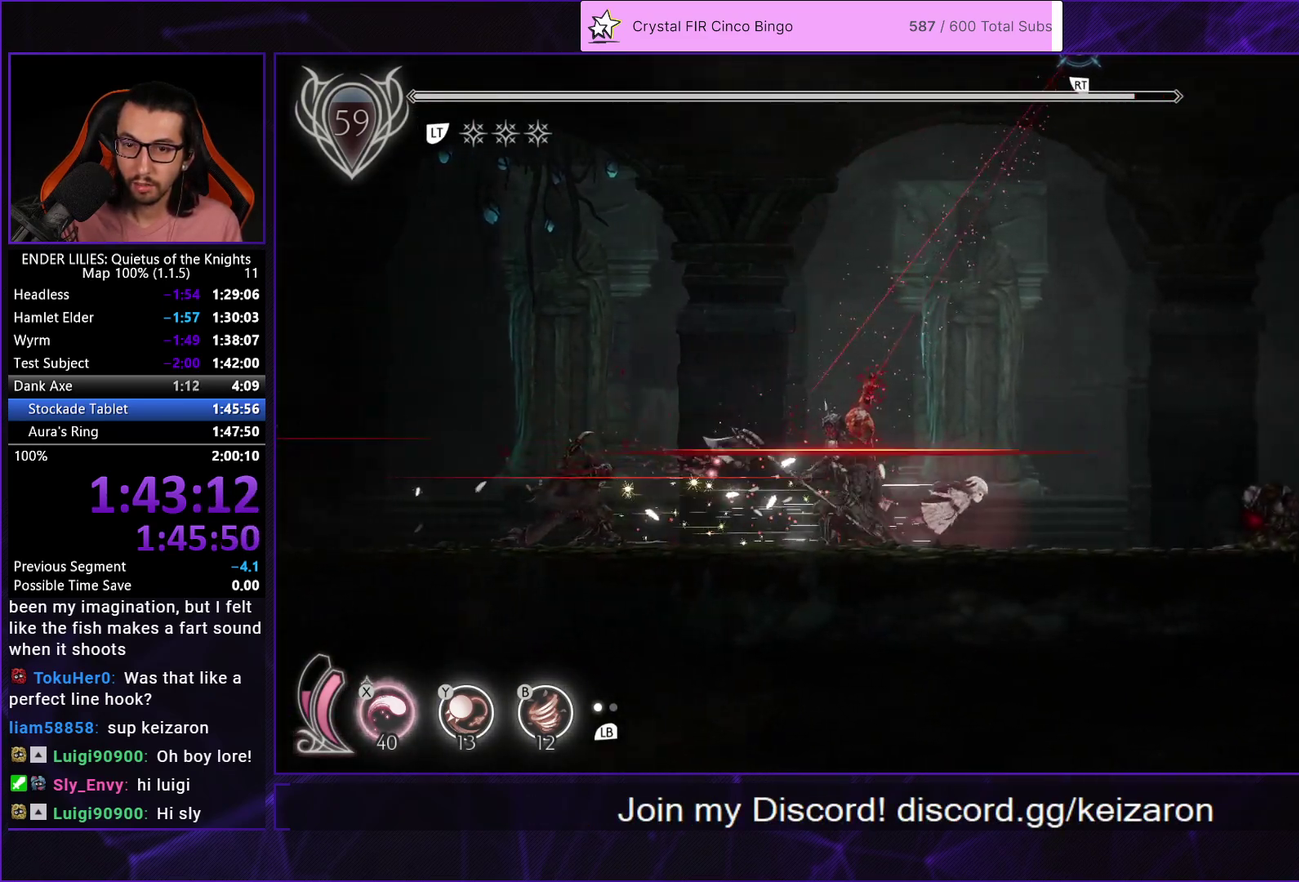
{"buttons": ["DPAD_RIGHT"], "left_stick": "center", "right_stick": "center", "events": [[50, "R1", "up"]]}
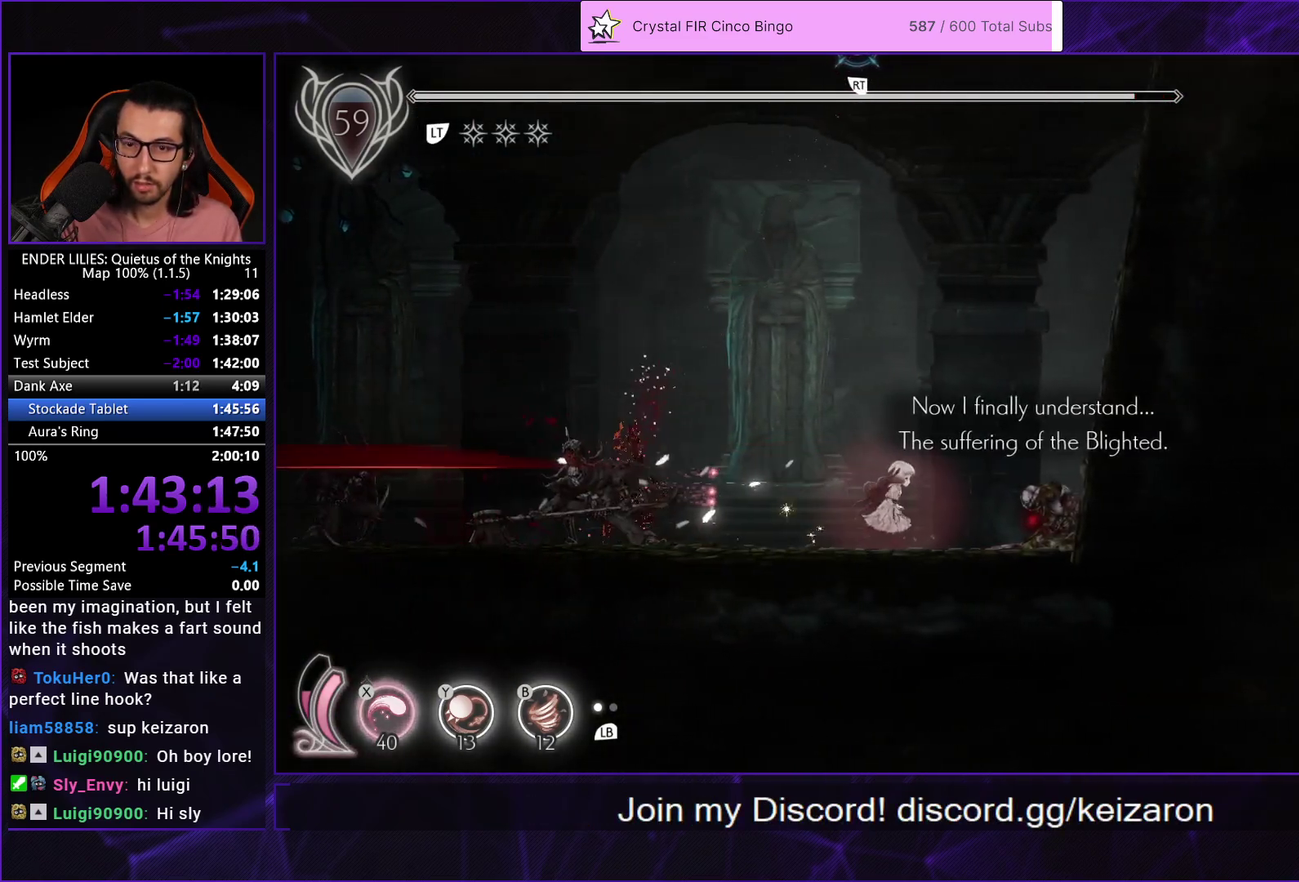
{"buttons": [], "left_stick": "center", "right_stick": "center", "events": [[383, "R2", "down"], [417, "DPAD_RIGHT", "up"], [483, "R2", "up"]]}
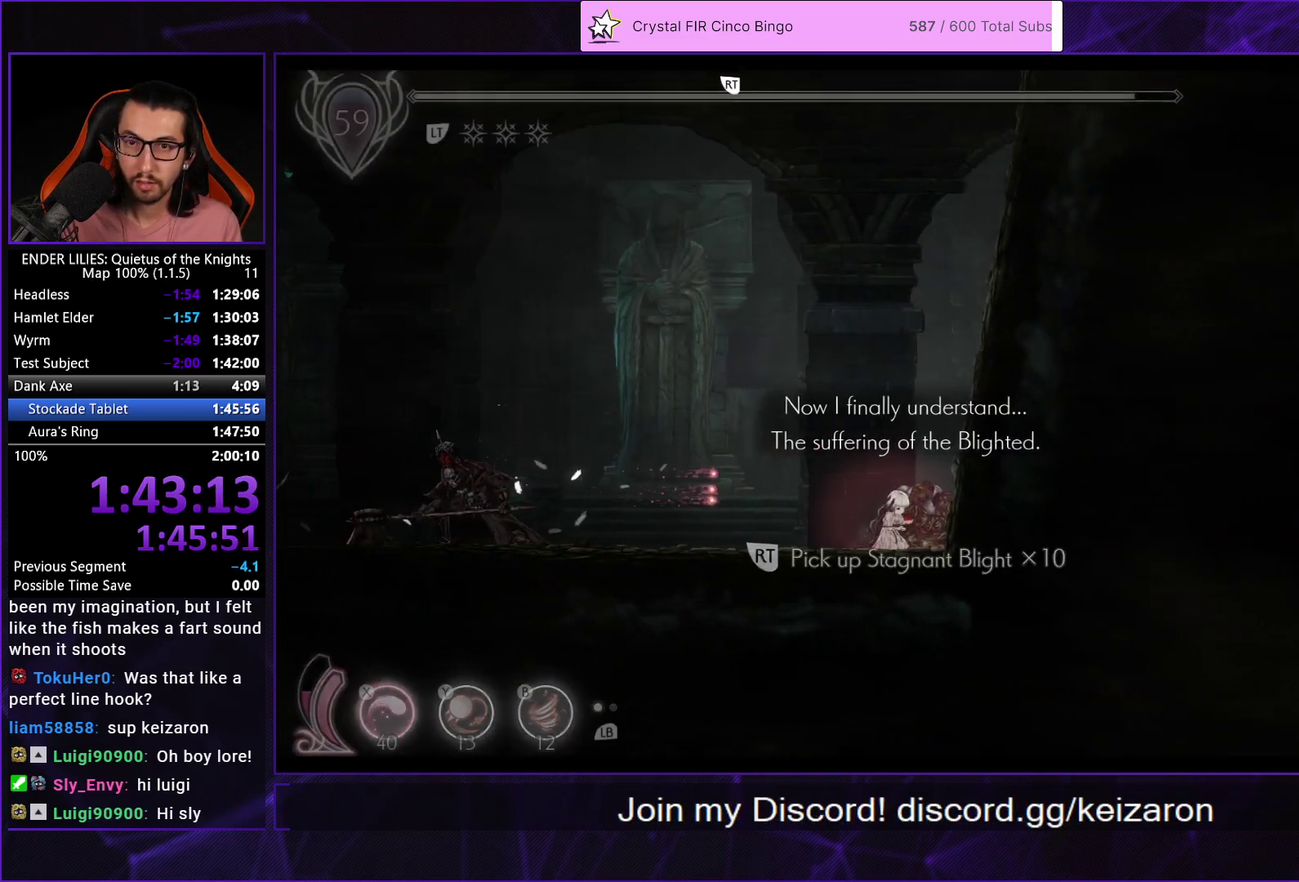
{"buttons": ["DPAD_LEFT"], "left_stick": "center", "right_stick": "center", "events": [[117, "A", "down"], [183, "A", "up"], [250, "A", "down"], [317, "A", "up"], [383, "A", "down"], [450, "A", "up"], [500, "DPAD_LEFT", "down"]]}
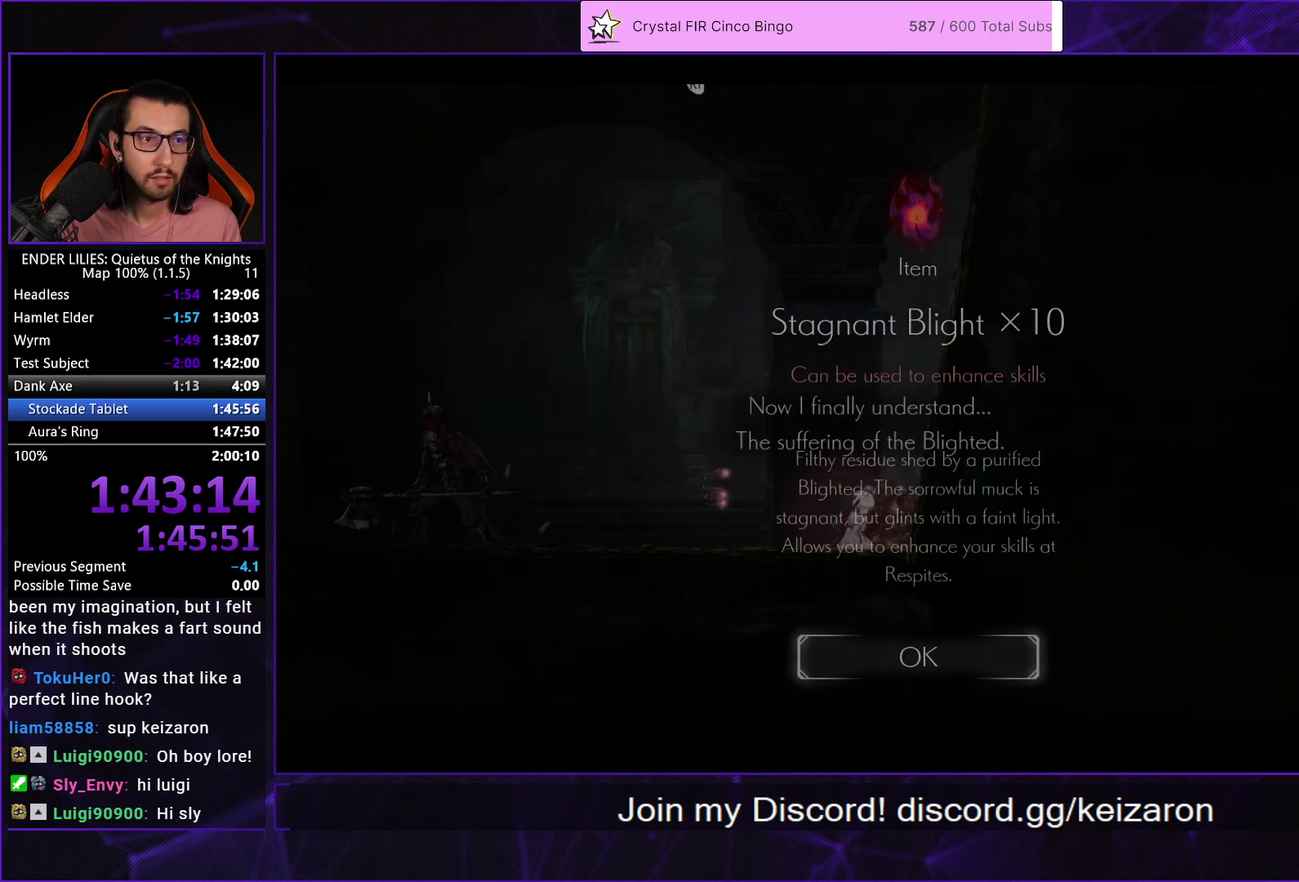
{"buttons": ["DPAD_UP", "DPAD_LEFT"], "left_stick": "center", "right_stick": "center", "events": [[17, "A", "down"], [17, "DPAD_UP", "down"], [83, "A", "up"], [150, "A", "down"], [217, "A", "up"], [283, "A", "down"], [350, "A", "up"]]}
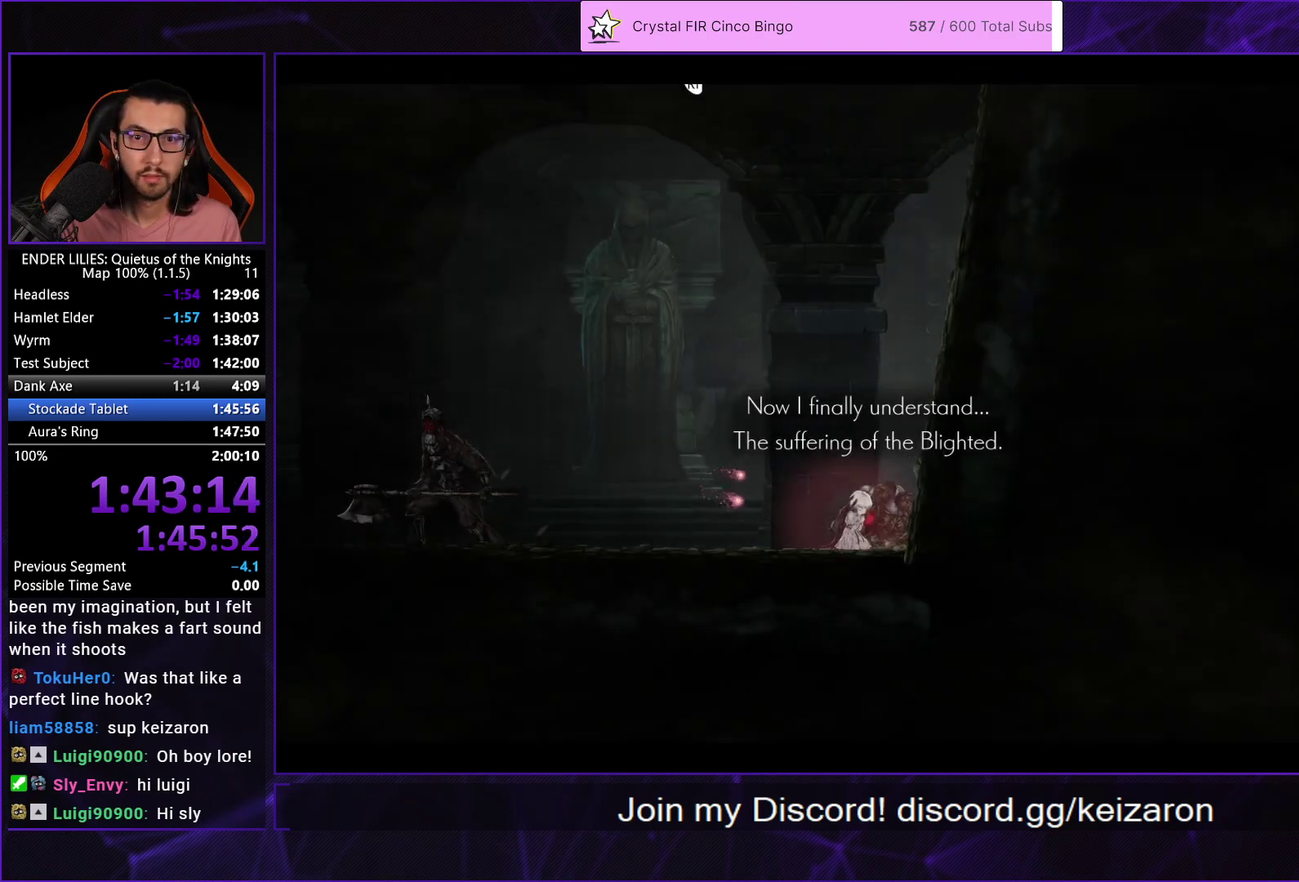
{"buttons": ["DPAD_UP", "DPAD_LEFT"], "left_stick": "center", "right_stick": "center", "events": []}
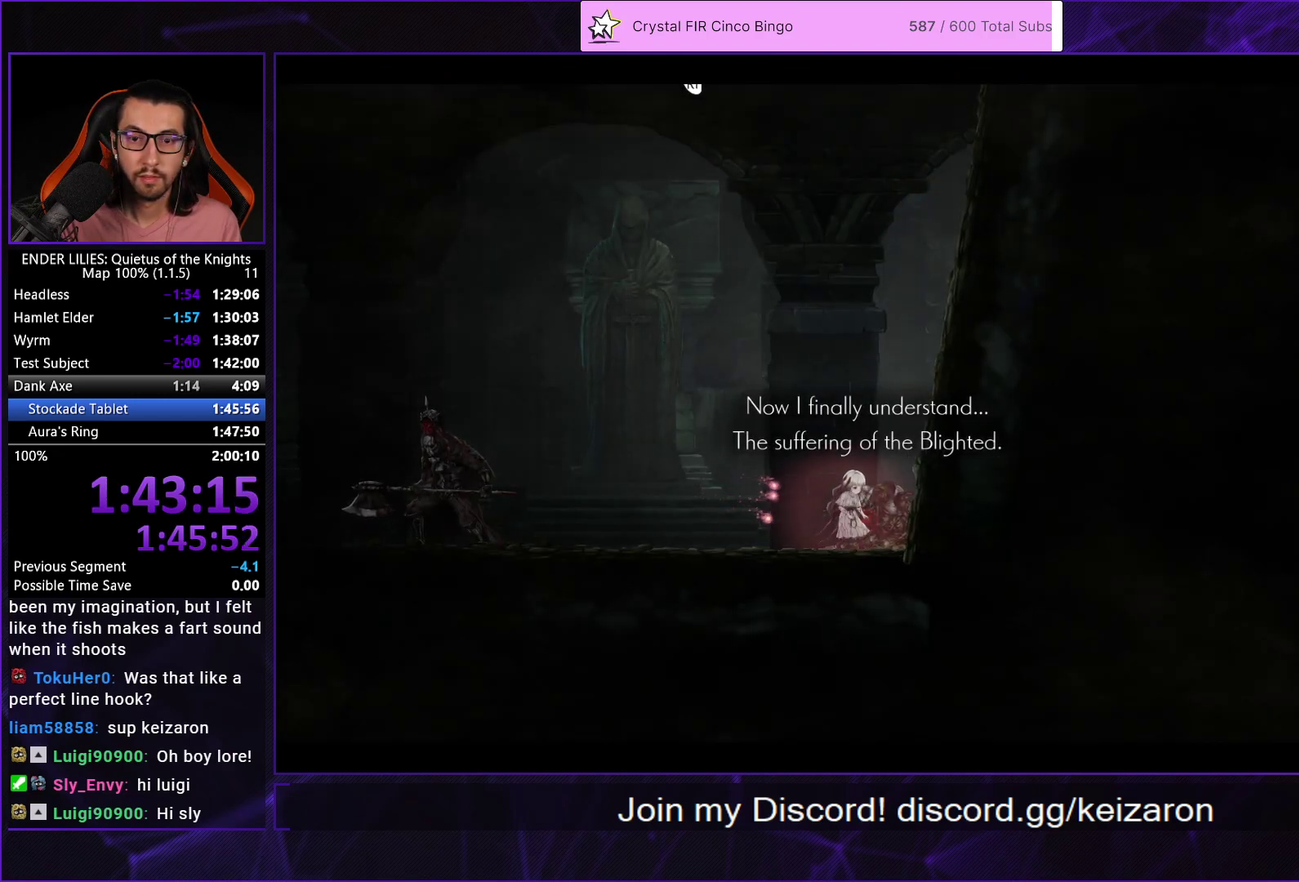
{"buttons": ["R2", "DPAD_UP"], "left_stick": "center", "right_stick": "center", "events": [[250, "R2", "down"], [333, "DPAD_LEFT", "up"], [350, "R2", "up"], [417, "R2", "down"]]}
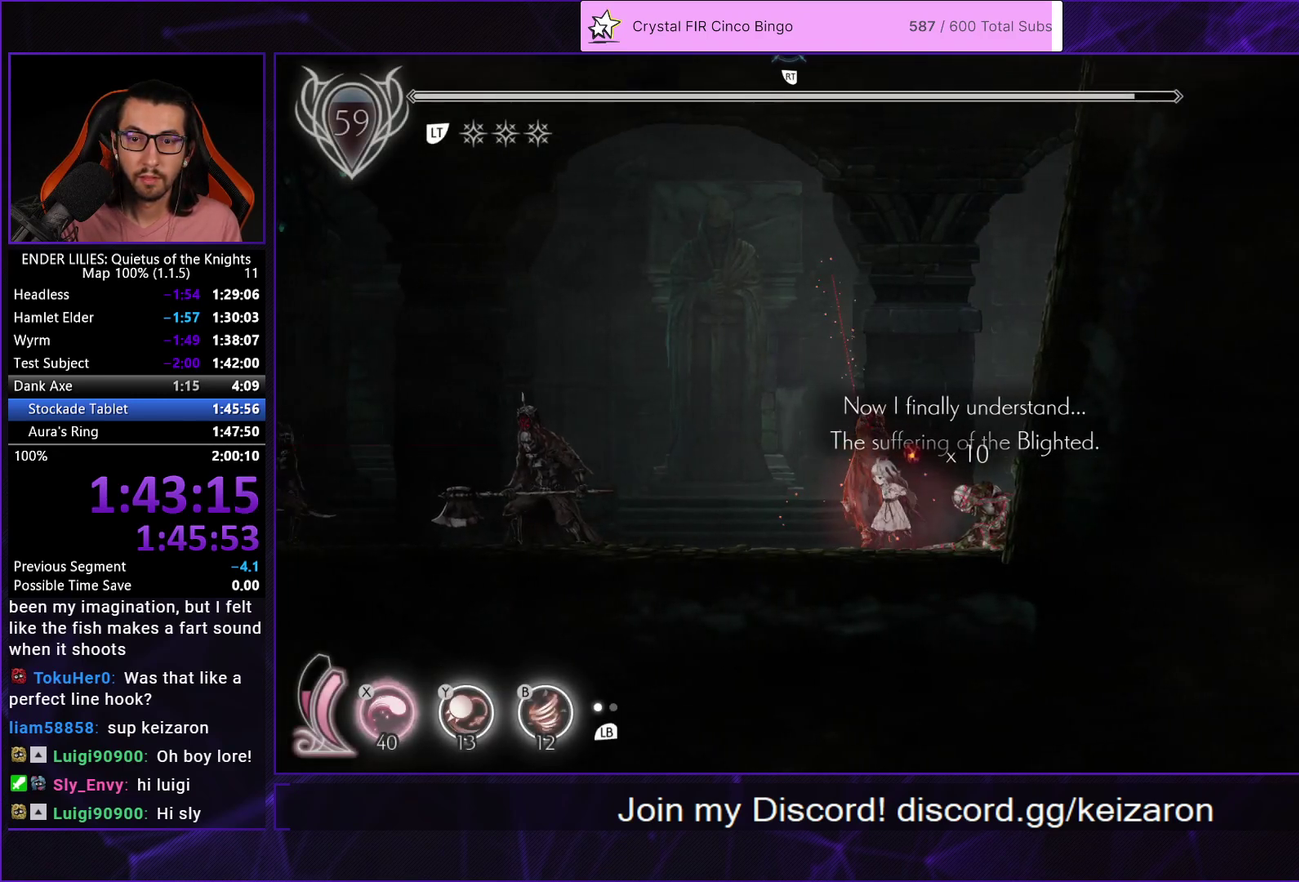
{"buttons": ["R2", "DPAD_UP", "DPAD_LEFT"], "left_stick": "center", "right_stick": "center", "events": [[150, "DPAD_UP", "up"], [433, "DPAD_LEFT", "down"], [433, "DPAD_UP", "down"]]}
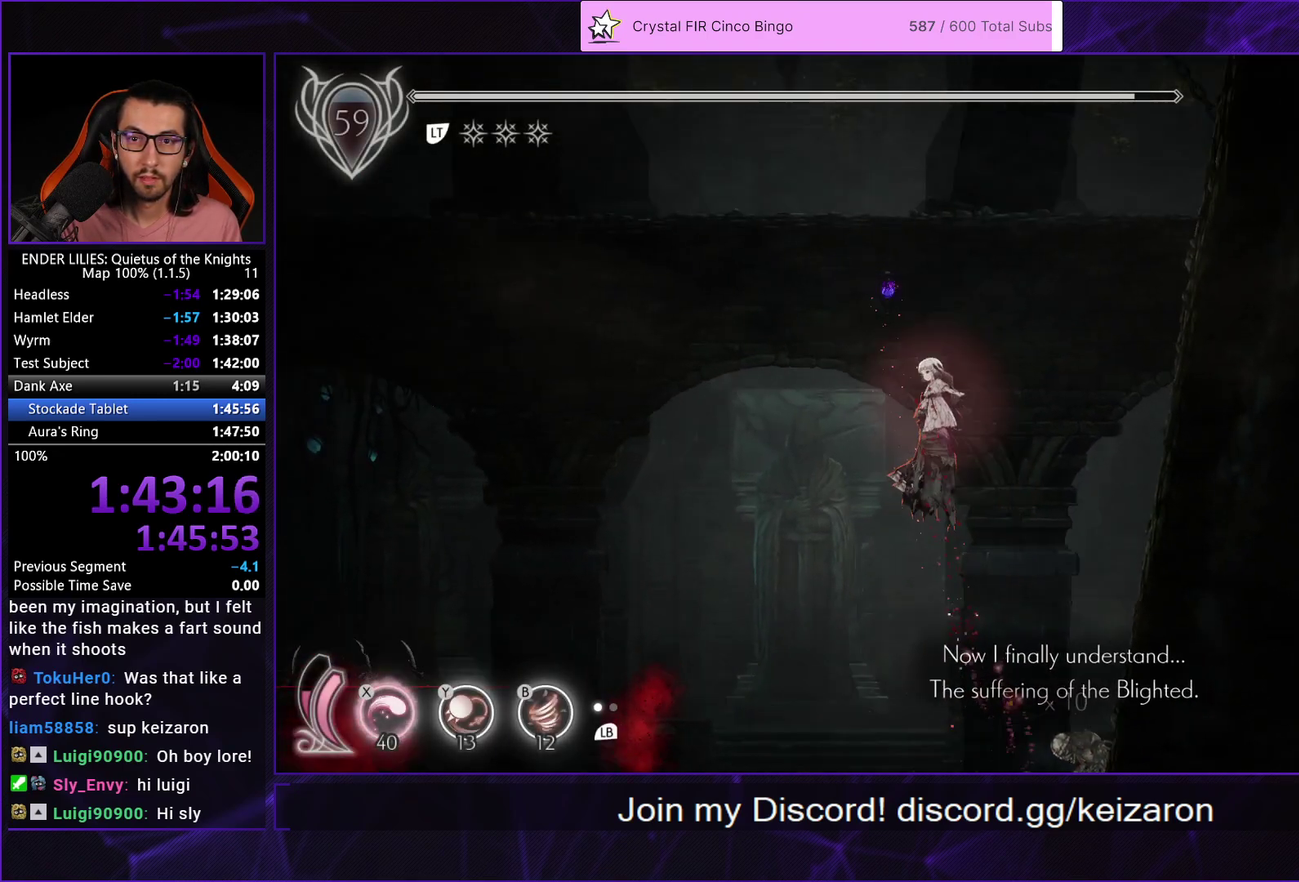
{"buttons": ["R2"], "left_stick": "center", "right_stick": "center", "events": [[50, "R2", "up"], [150, "DPAD_LEFT", "up"], [167, "R2", "down"], [367, "DPAD_UP", "up"]]}
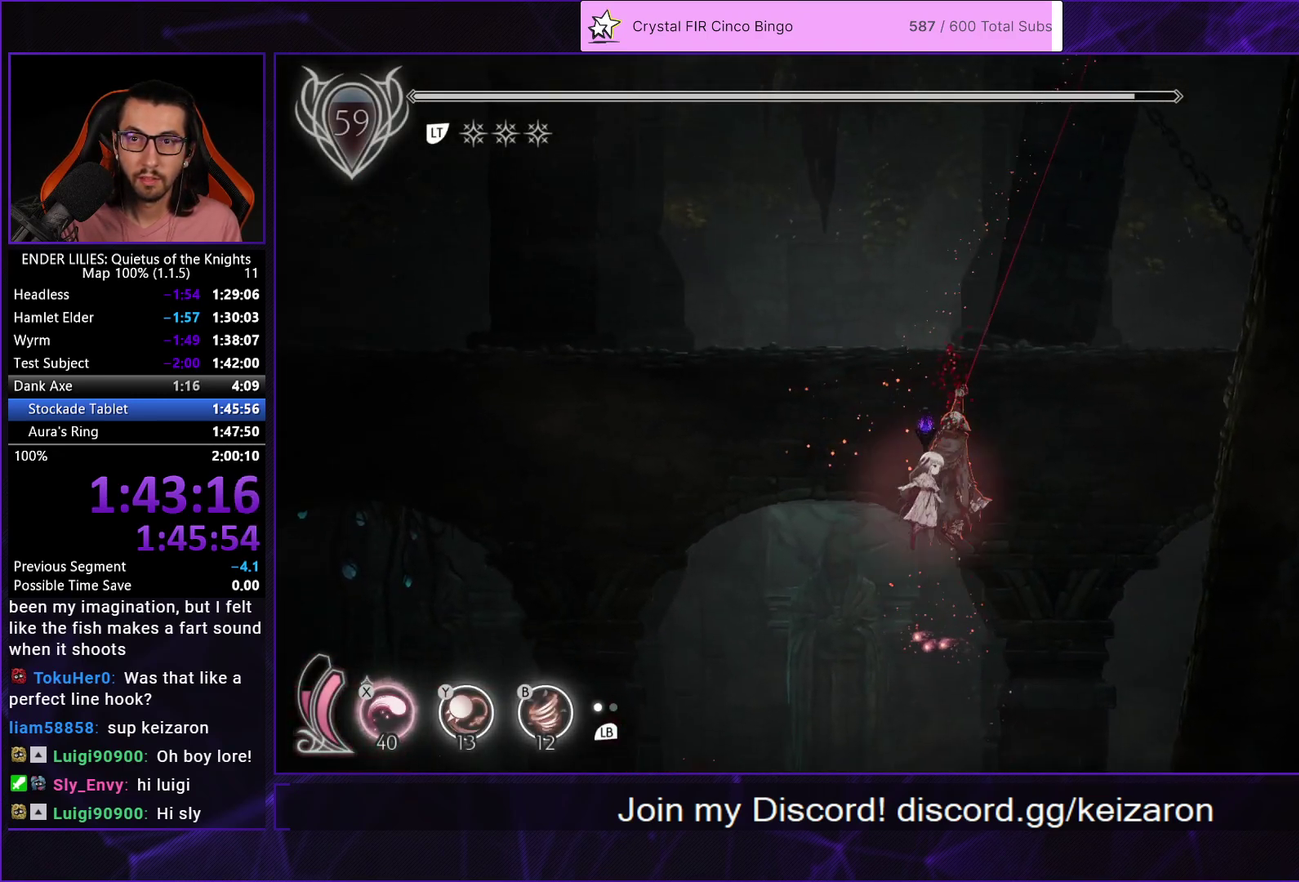
{"buttons": ["R2", "DPAD_UP"], "left_stick": "center", "right_stick": "center", "events": [[67, "DPAD_UP", "down"], [283, "R2", "up"], [400, "R2", "down"]]}
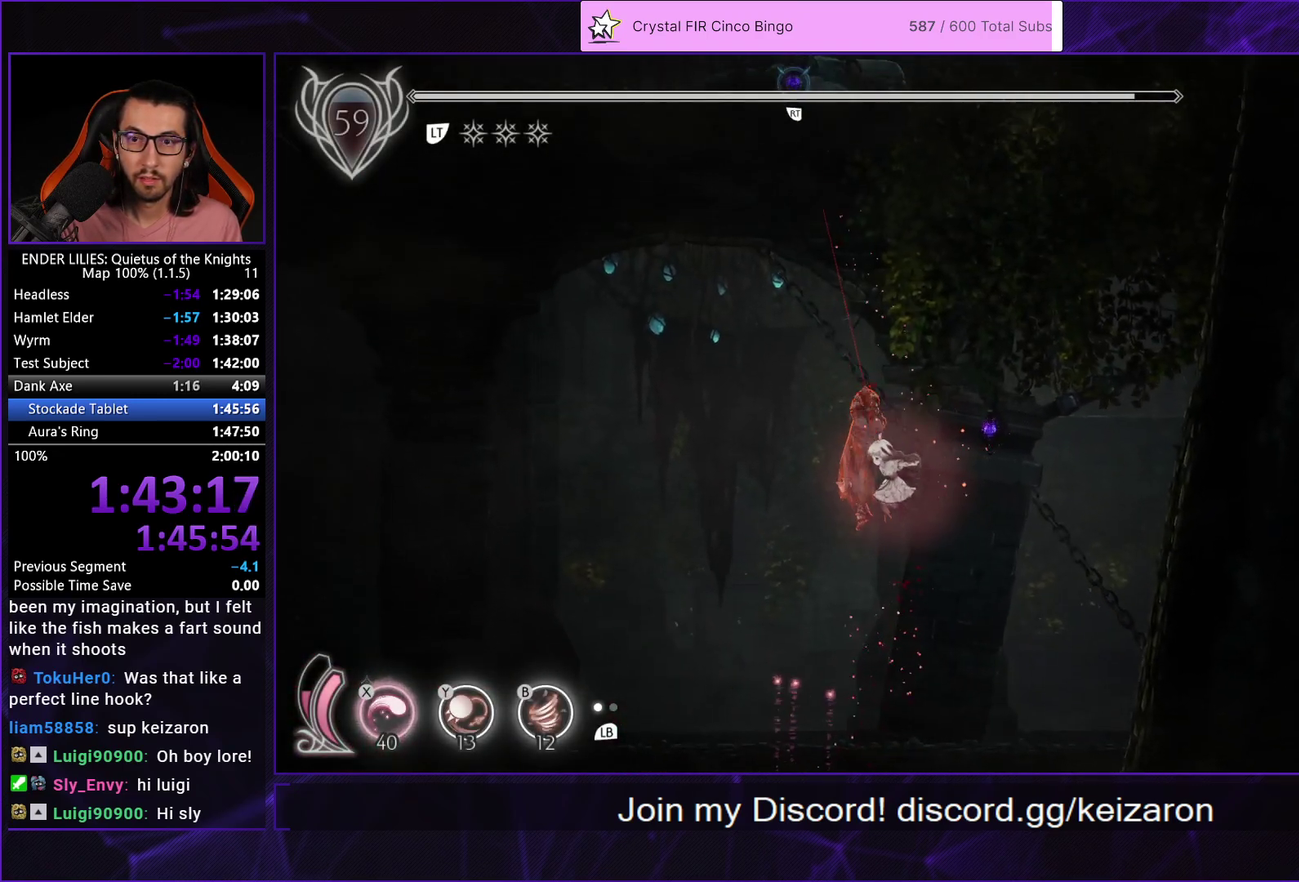
{"buttons": ["R2", "DPAD_RIGHT"], "left_stick": "center", "right_stick": "center", "events": [[33, "DPAD_UP", "up"], [150, "DPAD_RIGHT", "down"]]}
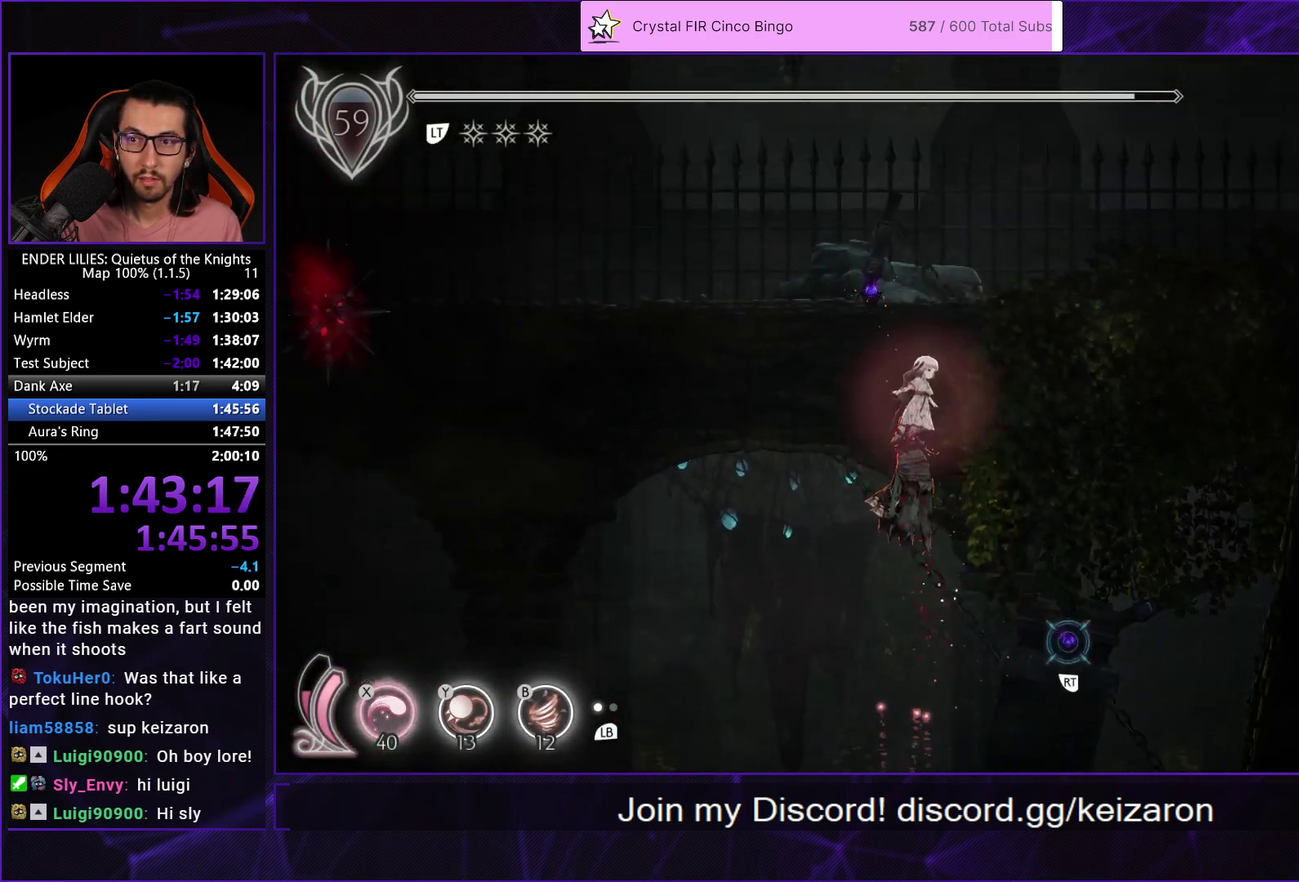
{"buttons": ["DPAD_RIGHT"], "left_stick": "center", "right_stick": "center", "events": [[250, "R2", "up"]]}
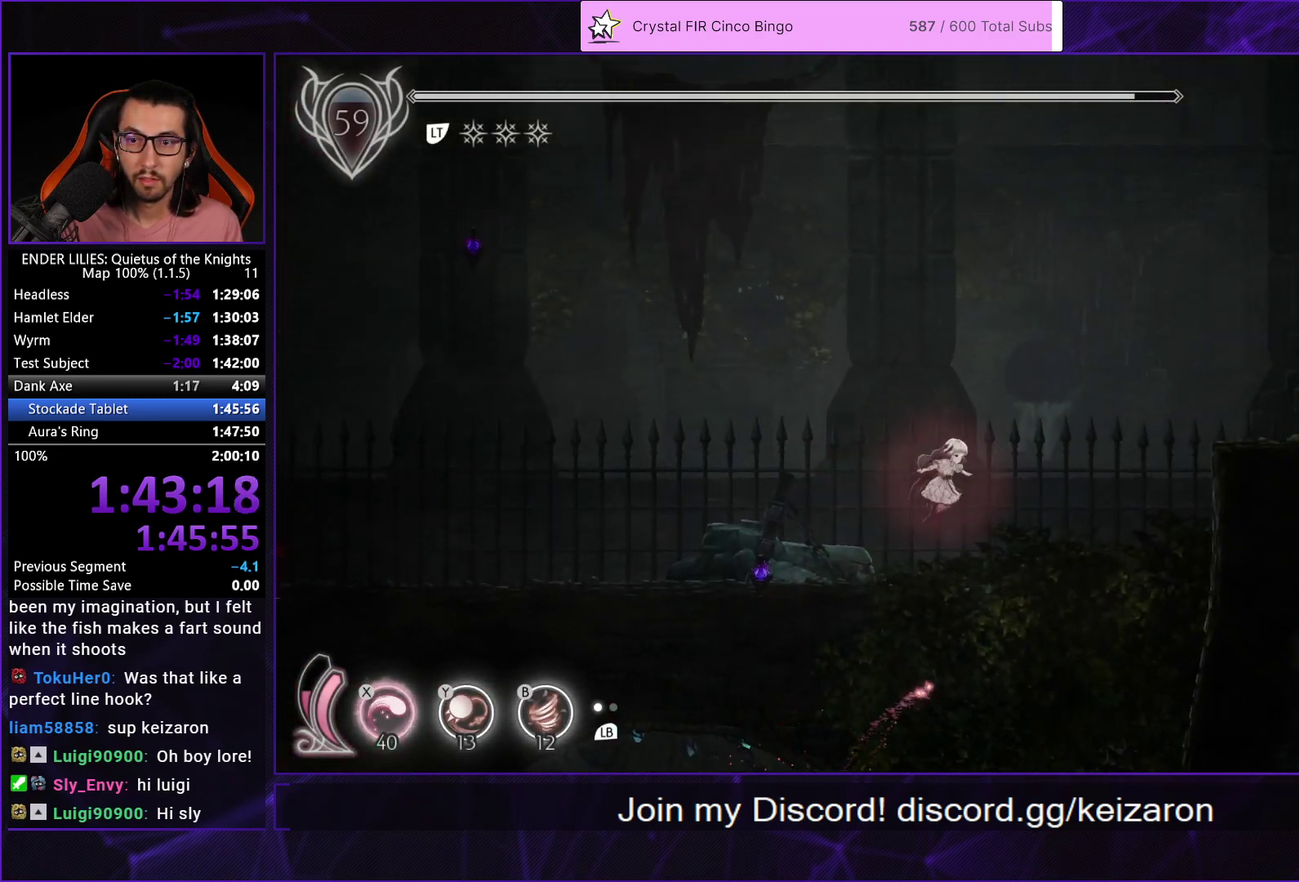
{"buttons": ["R1", "DPAD_RIGHT"], "left_stick": "center", "right_stick": "center", "events": [[17, "A", "down"], [267, "A", "up"], [317, "R1", "down"]]}
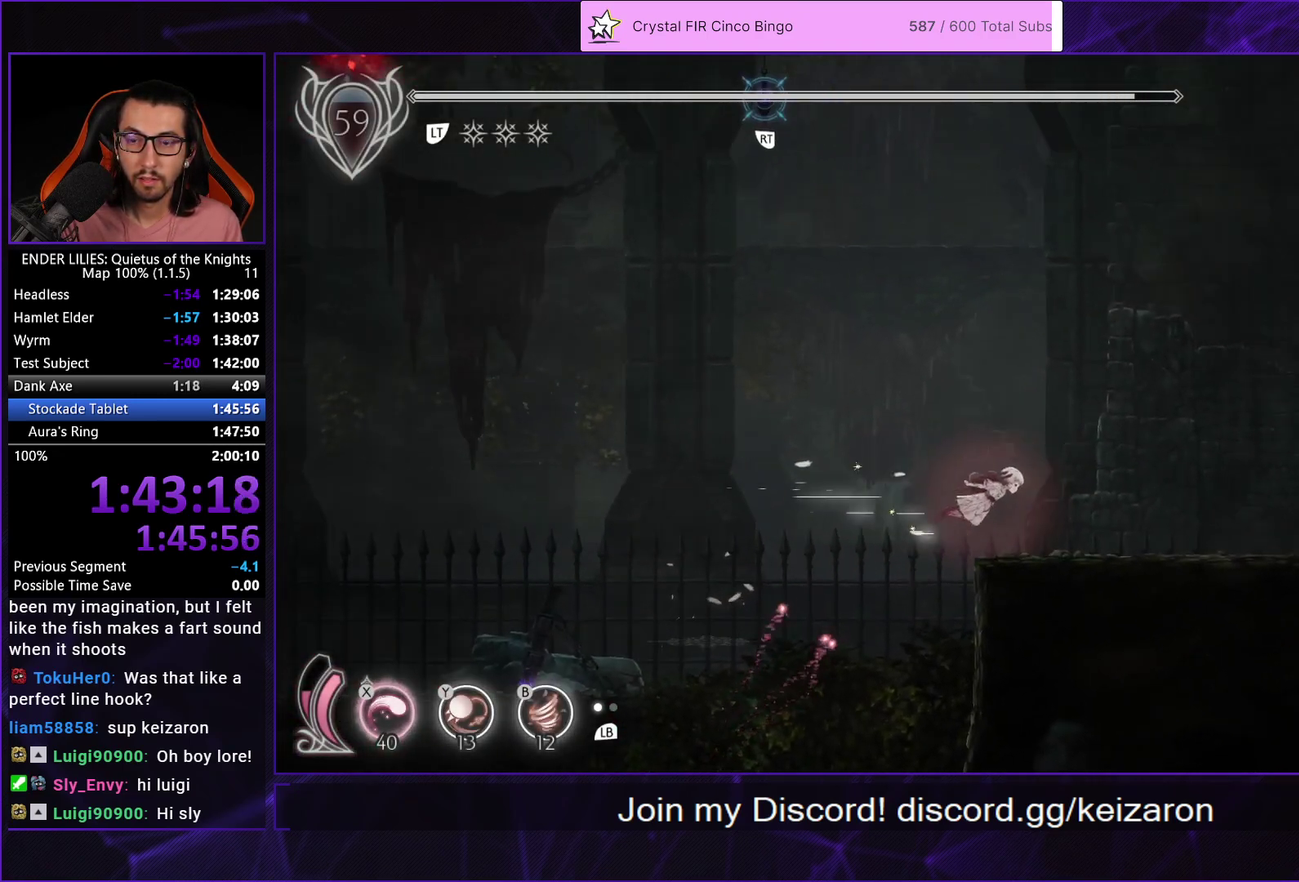
{"buttons": ["R1", "DPAD_RIGHT"], "left_stick": "center", "right_stick": "center", "events": []}
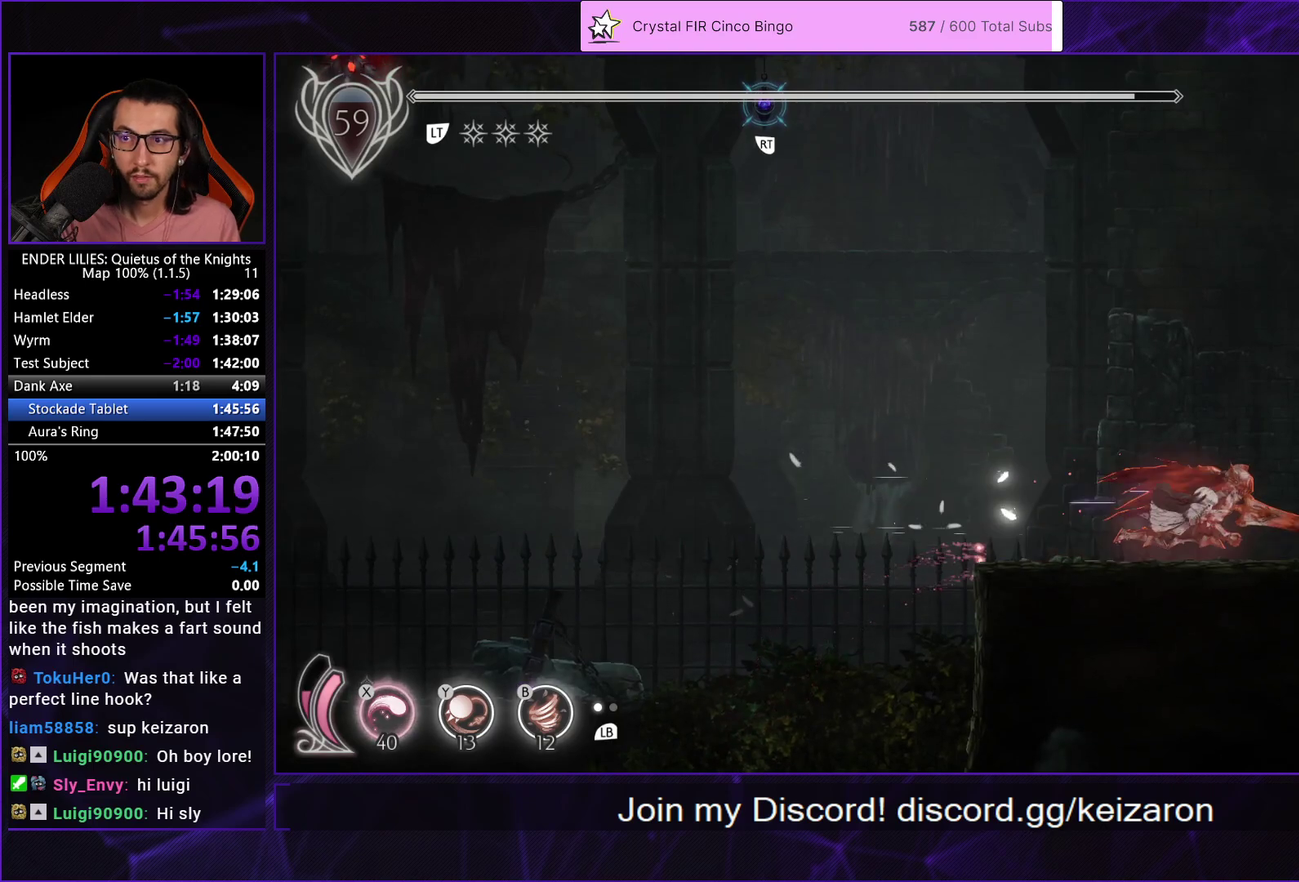
{"buttons": ["R1", "DPAD_RIGHT"], "left_stick": "center", "right_stick": "center", "events": []}
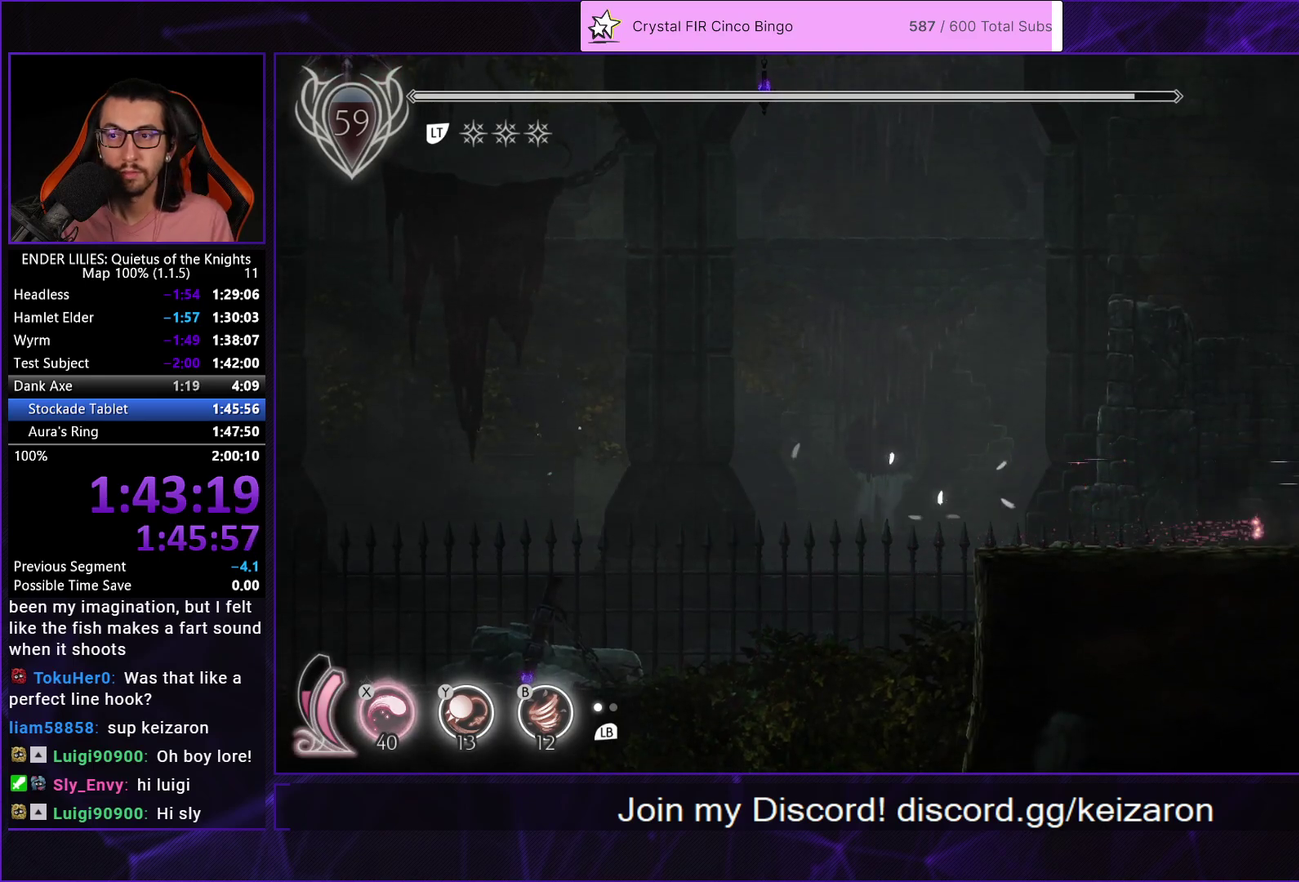
{"buttons": ["R1", "DPAD_RIGHT"], "left_stick": "center", "right_stick": "center", "events": []}
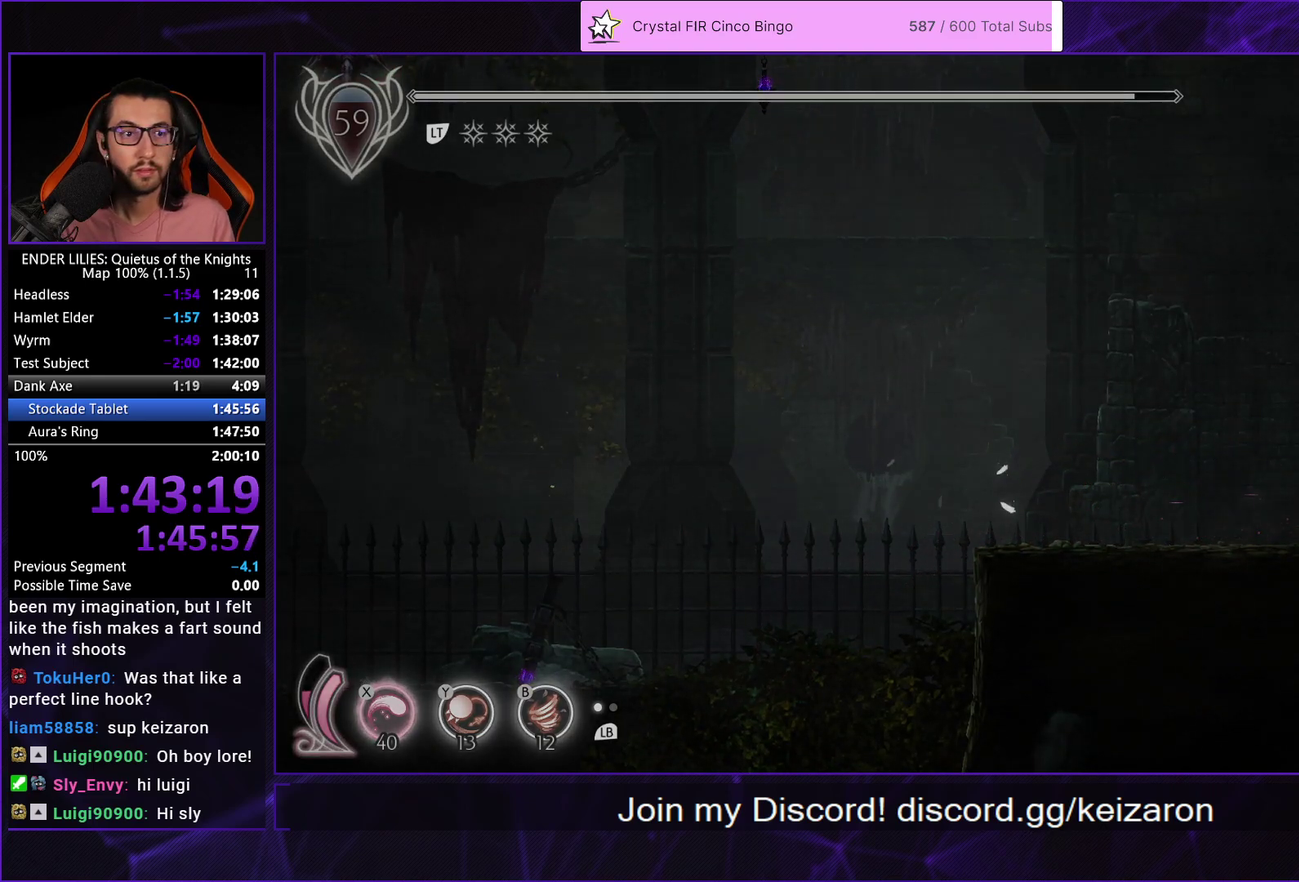
{"buttons": ["R1", "DPAD_RIGHT"], "left_stick": "center", "right_stick": "center", "events": []}